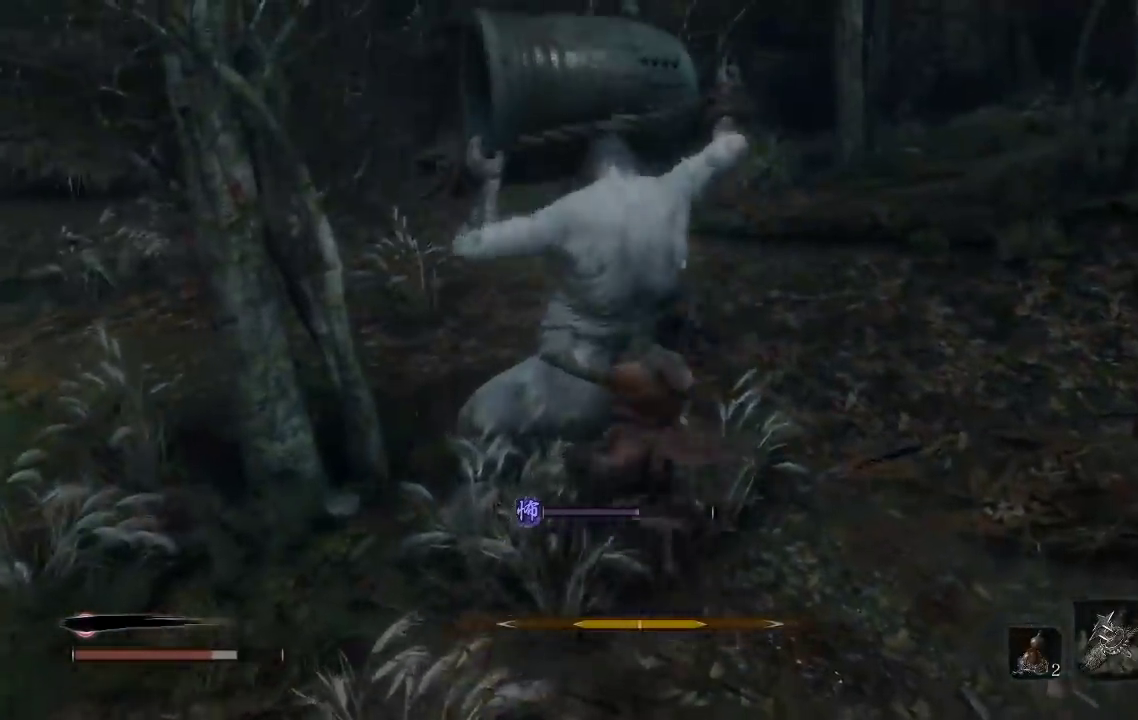
Gameplay with a controller (Xbox layout); each line is a JSON object with the inputs held at the frame after it. "events" lists button and stick changes between this image and that frame as [ms after this image, input, new state], when the widget could be followed in between.
{"buttons": [], "left_stick": "up", "right_stick": "center", "events": [[17, "R1", "down"], [117, "R1", "up"], [133, "right_stick", "left"], [233, "left_stick", "up"], [267, "right_stick", "center"]]}
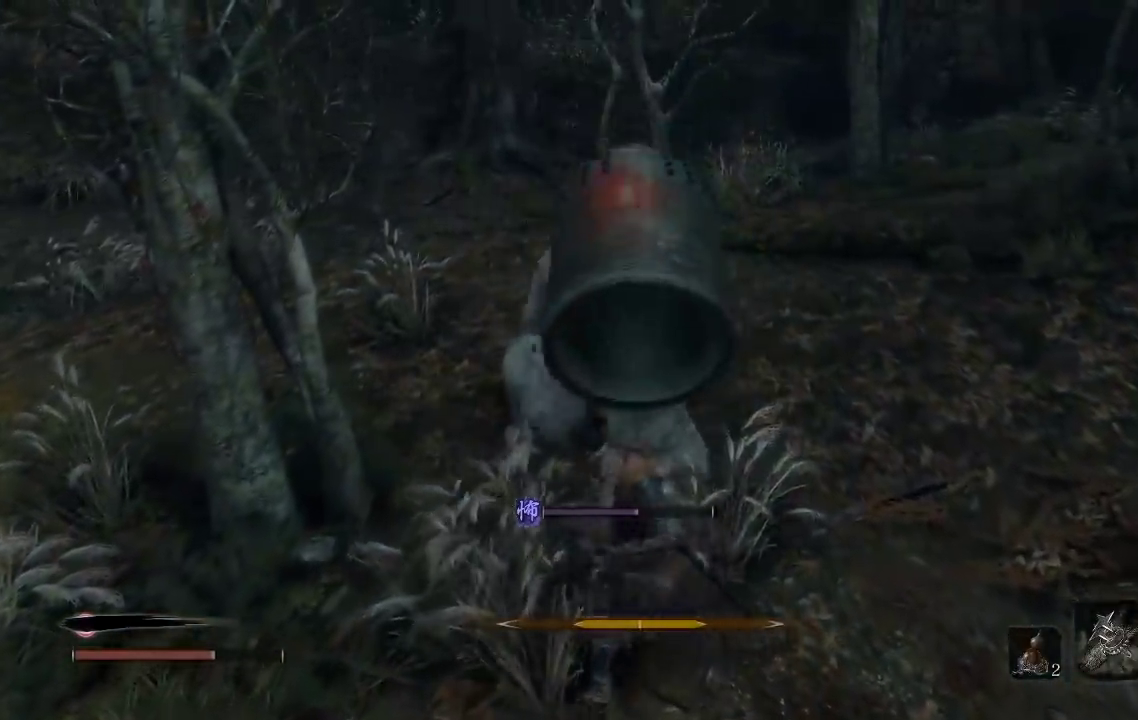
{"buttons": [], "left_stick": "up", "right_stick": "center", "events": []}
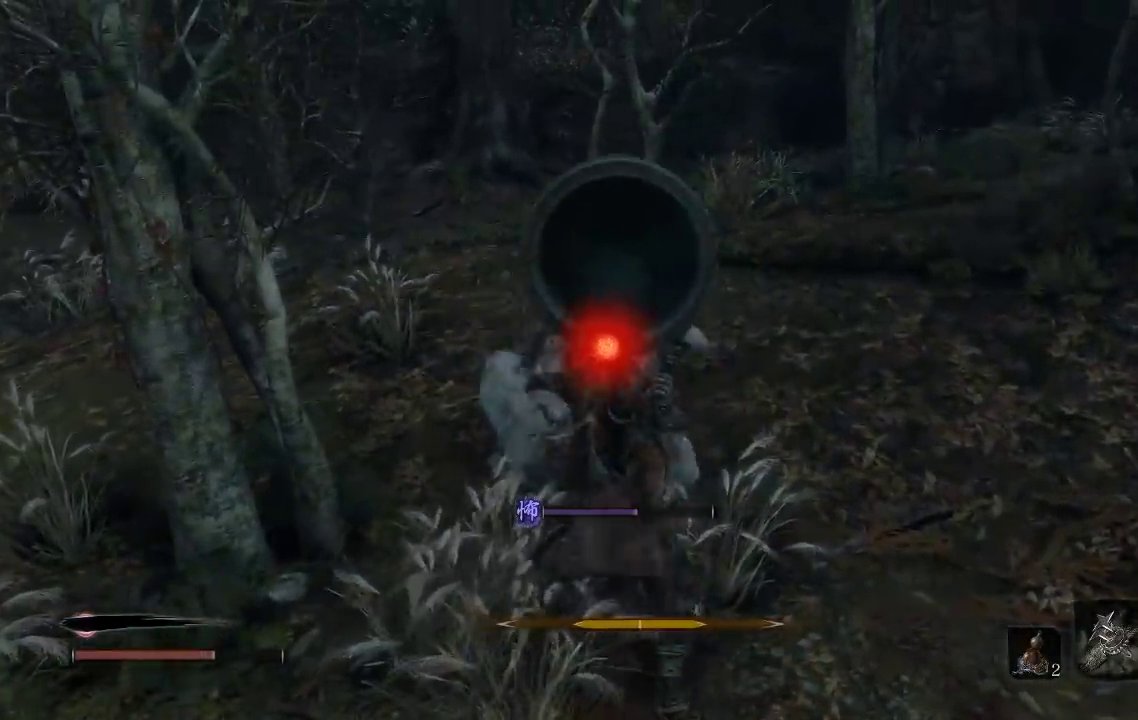
{"buttons": [], "left_stick": "up", "right_stick": "center", "events": [[433, "R1", "down"], [500, "R1", "up"]]}
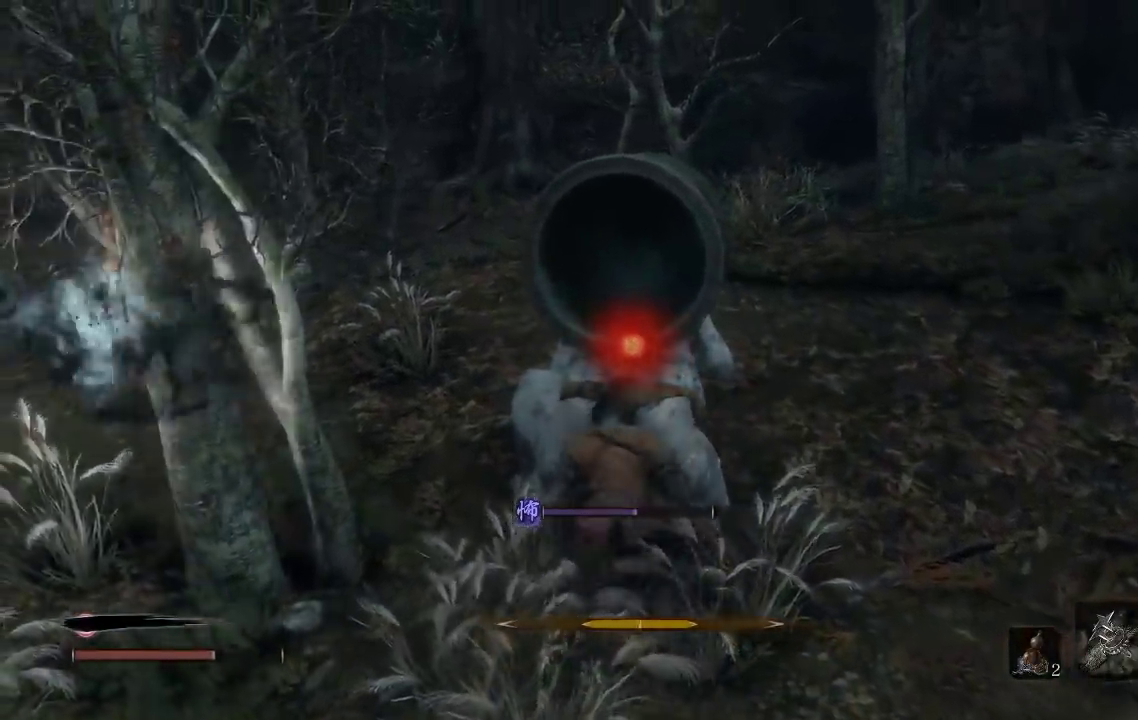
{"buttons": [], "left_stick": "up", "right_stick": "center", "events": []}
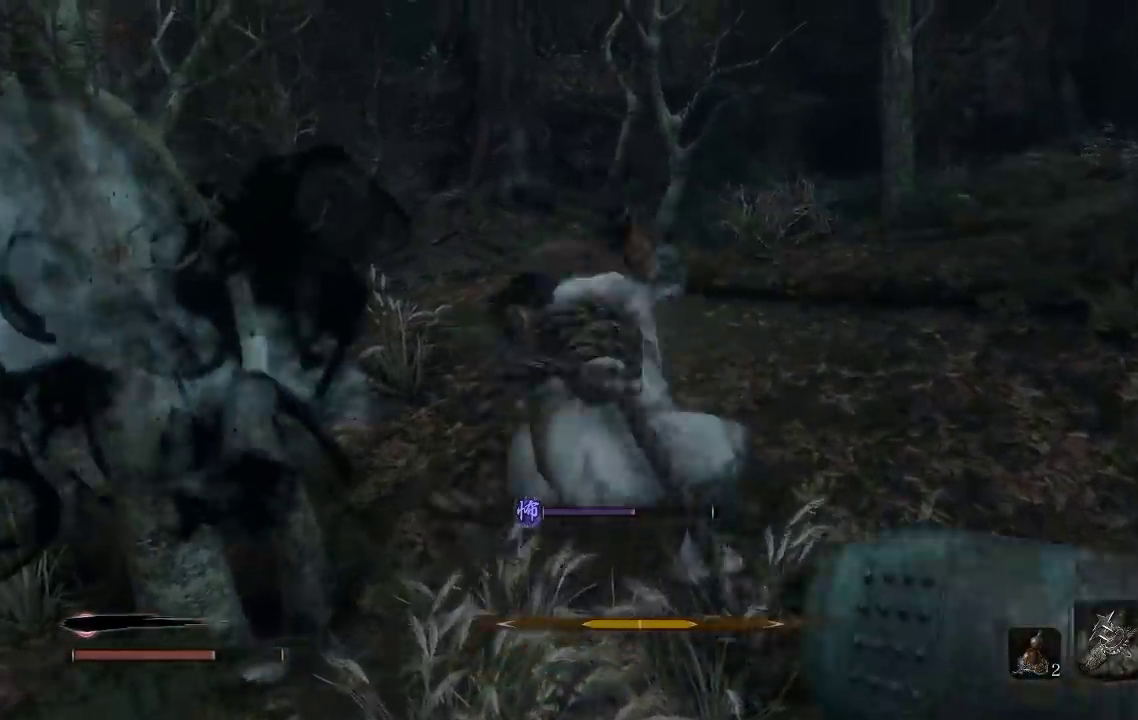
{"buttons": [], "left_stick": "center", "right_stick": "left", "events": [[67, "right_stick", "left"], [117, "left_stick", "center"]]}
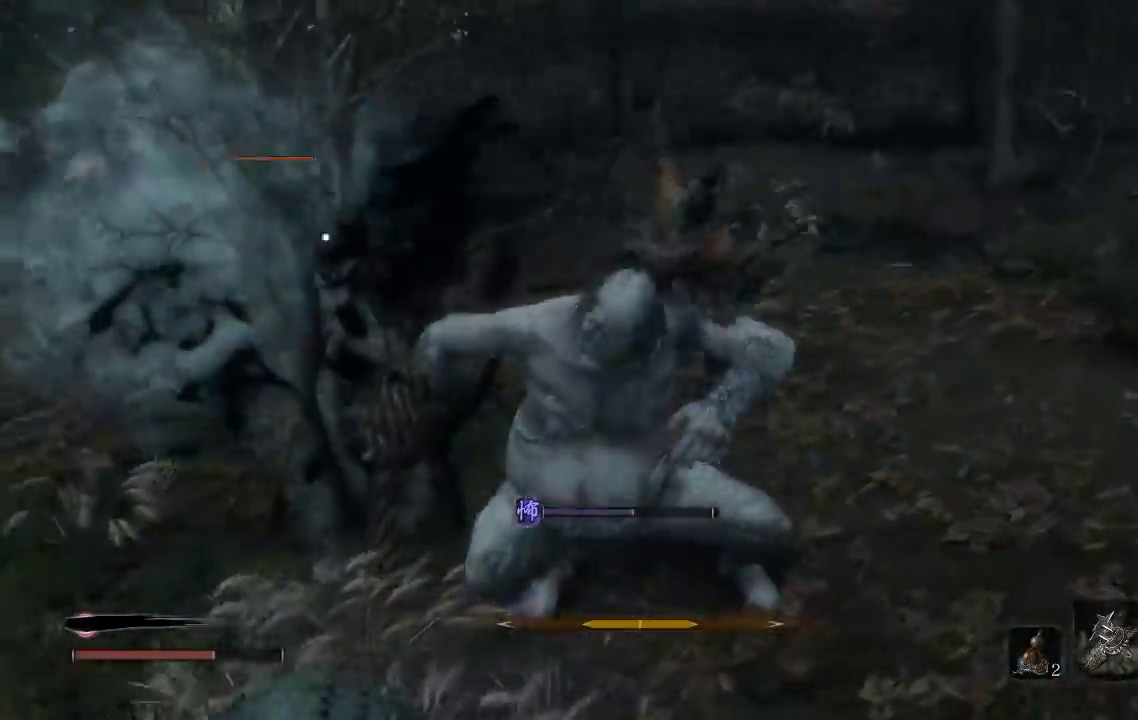
{"buttons": [], "left_stick": "center", "right_stick": "left", "events": []}
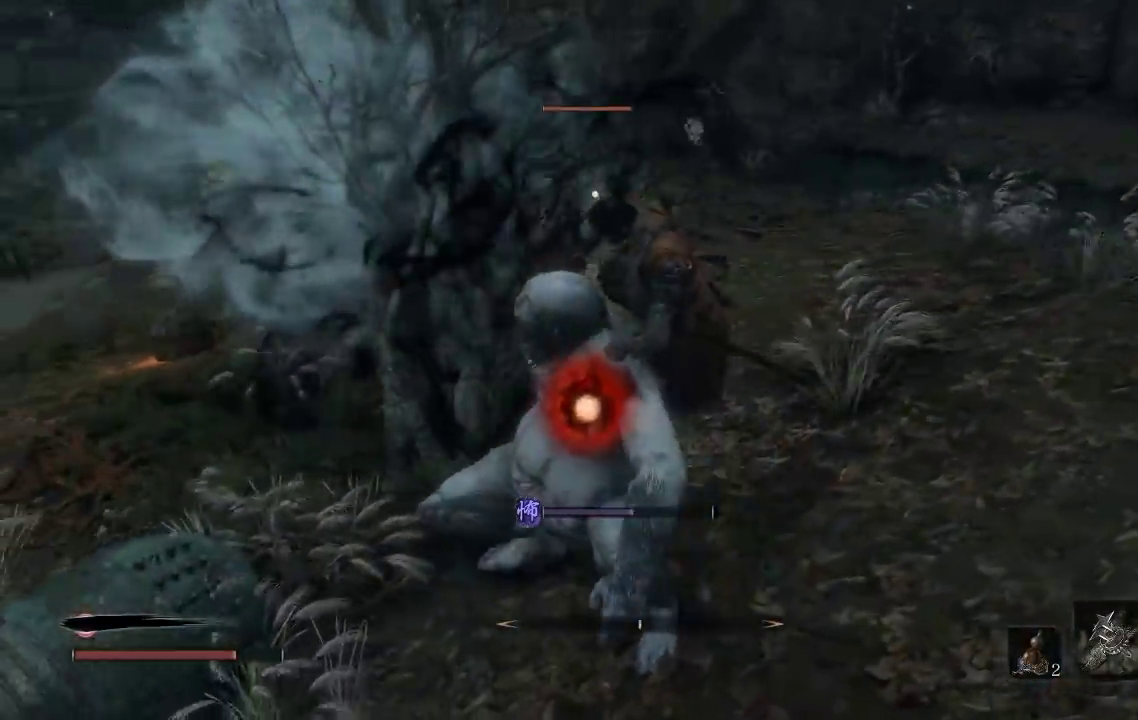
{"buttons": [], "left_stick": "down-right", "right_stick": "left", "events": [[100, "left_stick", "down-left"], [117, "right_stick", "center"], [183, "left_stick", "down-right"], [217, "right_stick", "left"]]}
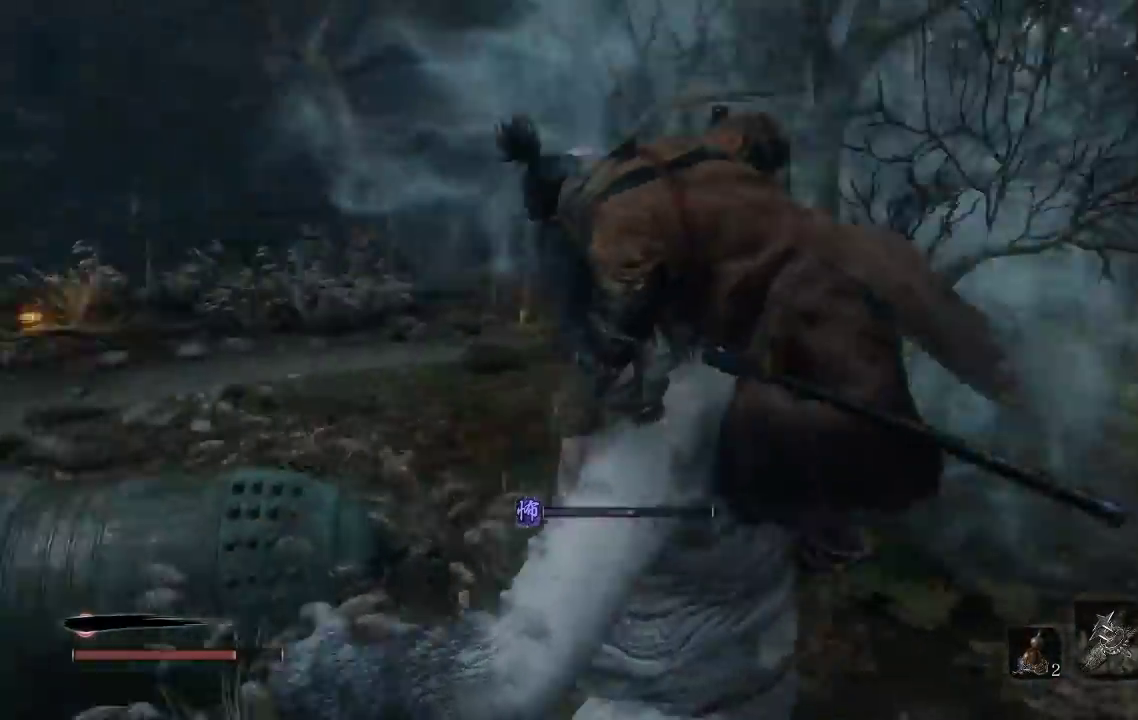
{"buttons": [], "left_stick": "down-right", "right_stick": "down-right", "events": [[67, "right_stick", "center"], [250, "right_stick", "down-left"], [383, "right_stick", "down-right"]]}
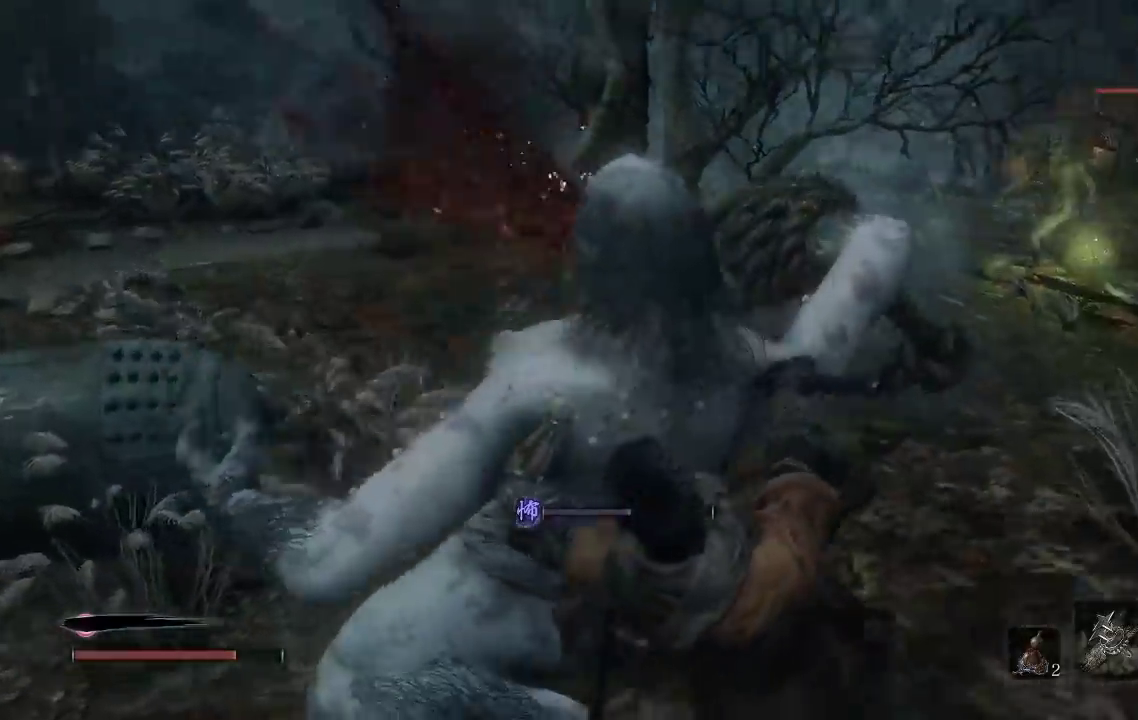
{"buttons": [], "left_stick": "down-right", "right_stick": "center", "events": [[83, "right_stick", "center"]]}
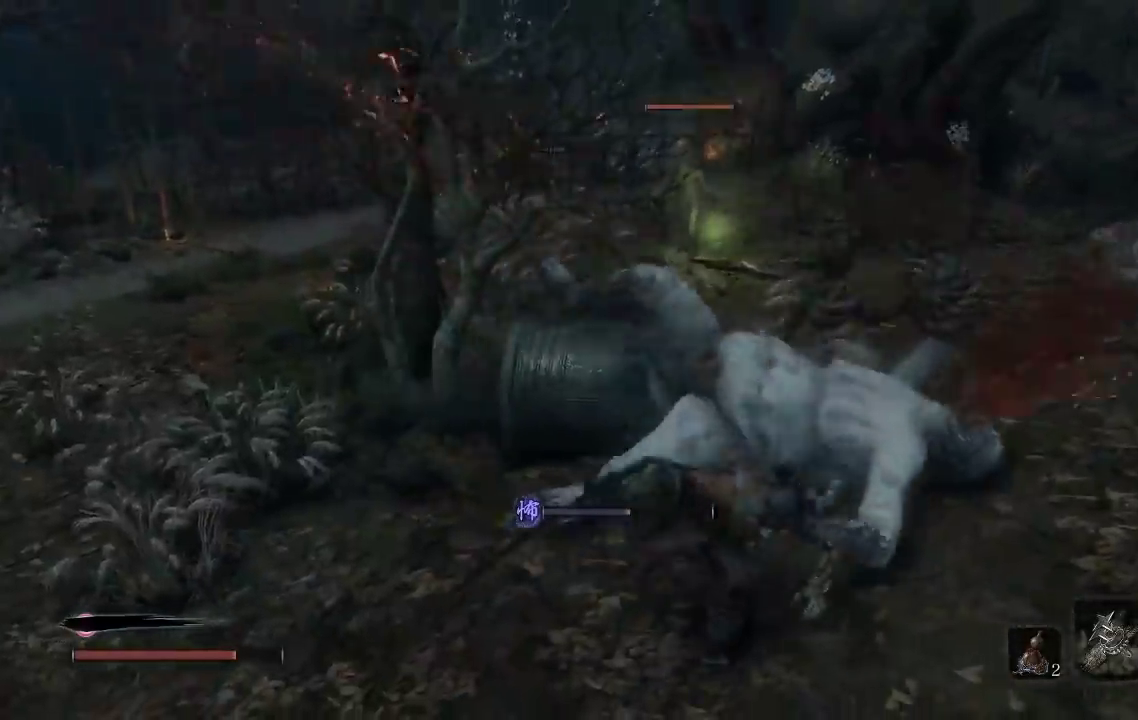
{"buttons": [], "left_stick": "down-left", "right_stick": "left", "events": [[17, "right_stick", "left"], [117, "left_stick", "right"], [200, "right_stick", "center"], [300, "right_stick", "left"], [317, "left_stick", "down-right"], [467, "left_stick", "down-left"]]}
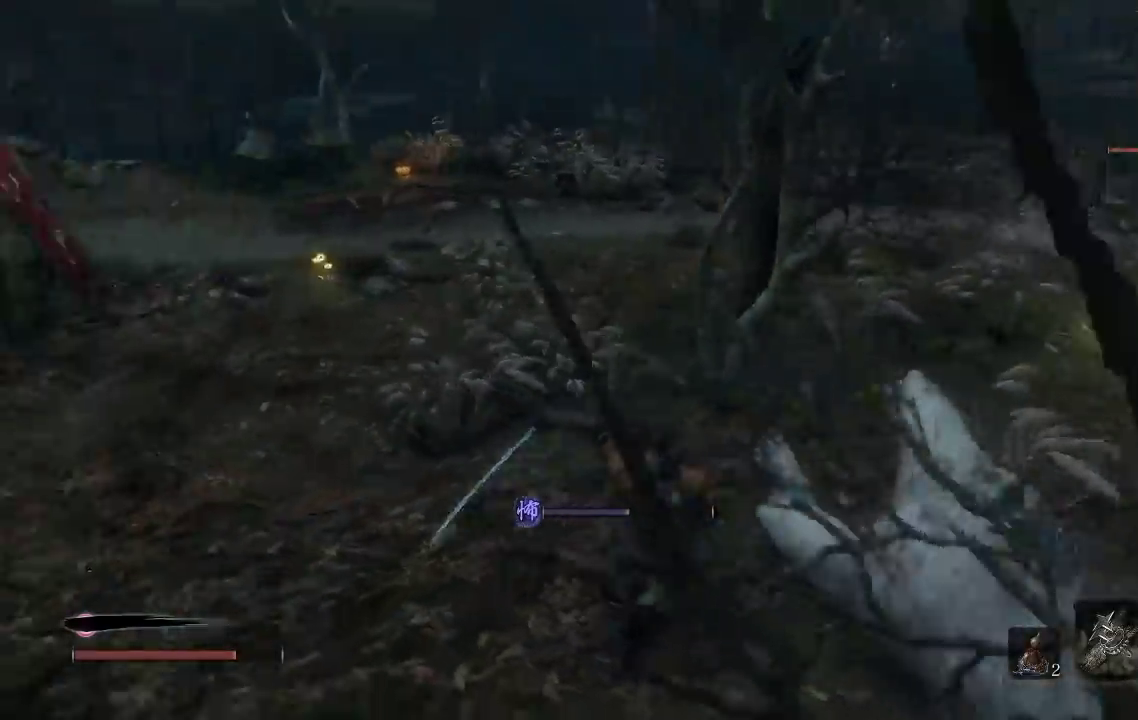
{"buttons": [], "left_stick": "up", "right_stick": "center", "events": [[50, "left_stick", "left"], [133, "left_stick", "up-left"], [350, "left_stick", "up"], [433, "right_stick", "center"]]}
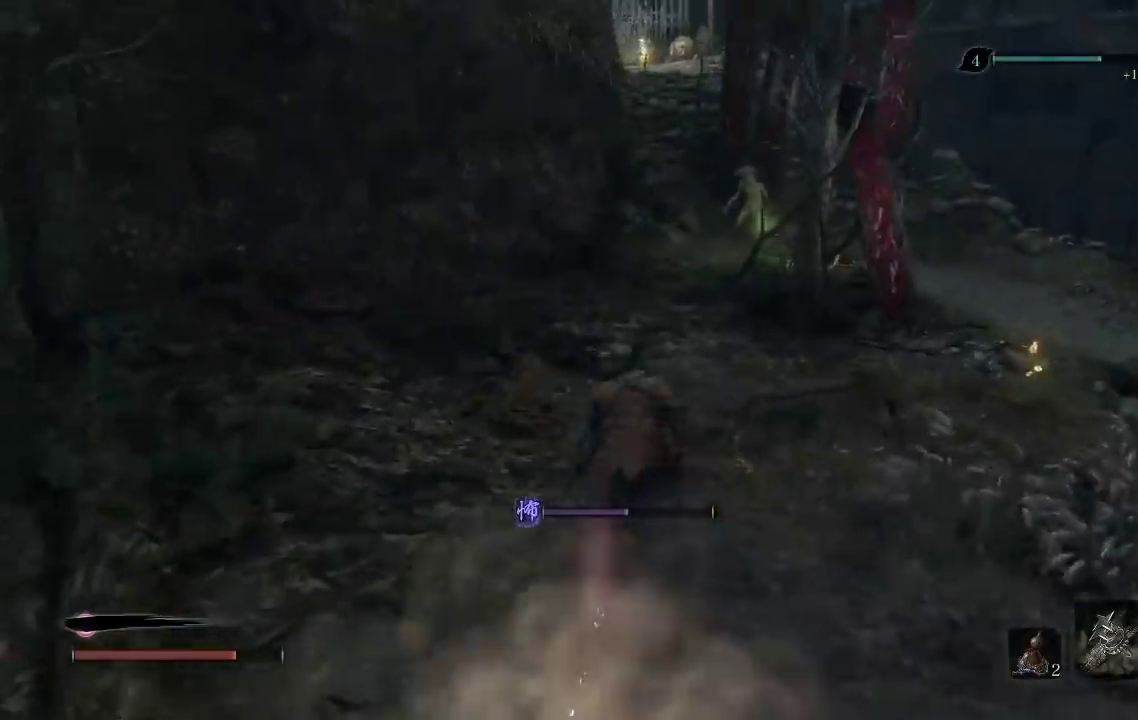
{"buttons": ["B"], "left_stick": "up", "right_stick": "center", "events": [[83, "B", "down"], [150, "left_stick", "up-right"], [300, "left_stick", "up"]]}
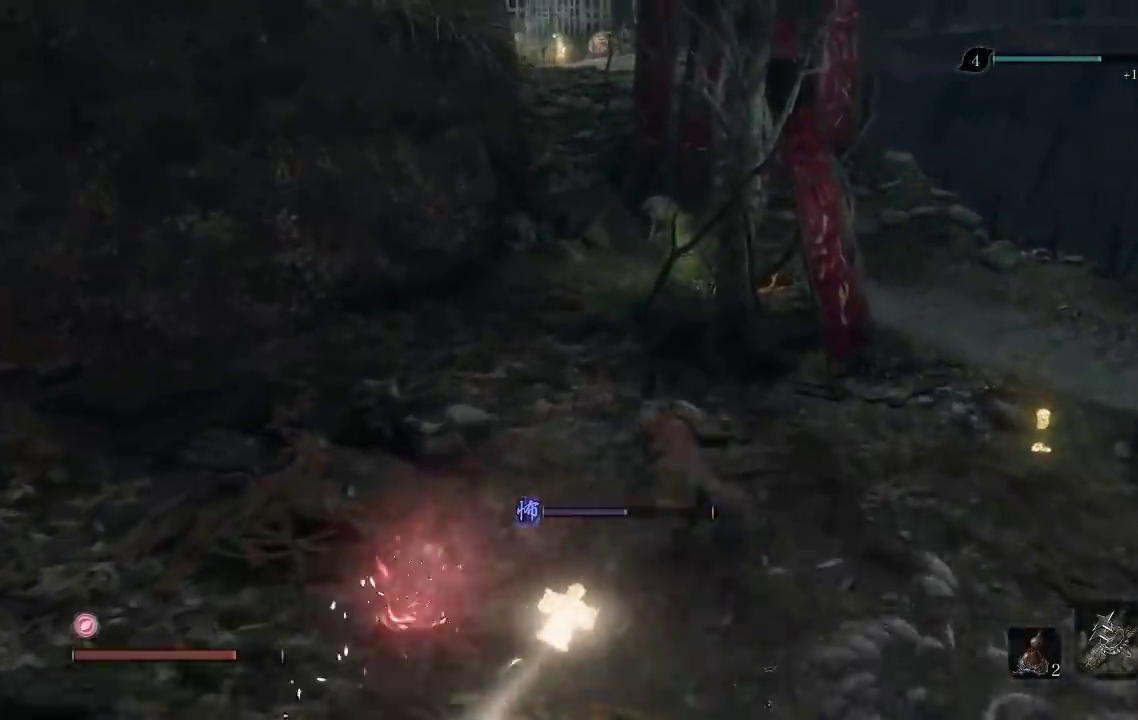
{"buttons": ["B"], "left_stick": "up", "right_stick": "center", "events": [[50, "left_stick", "up-left"], [183, "left_stick", "up"]]}
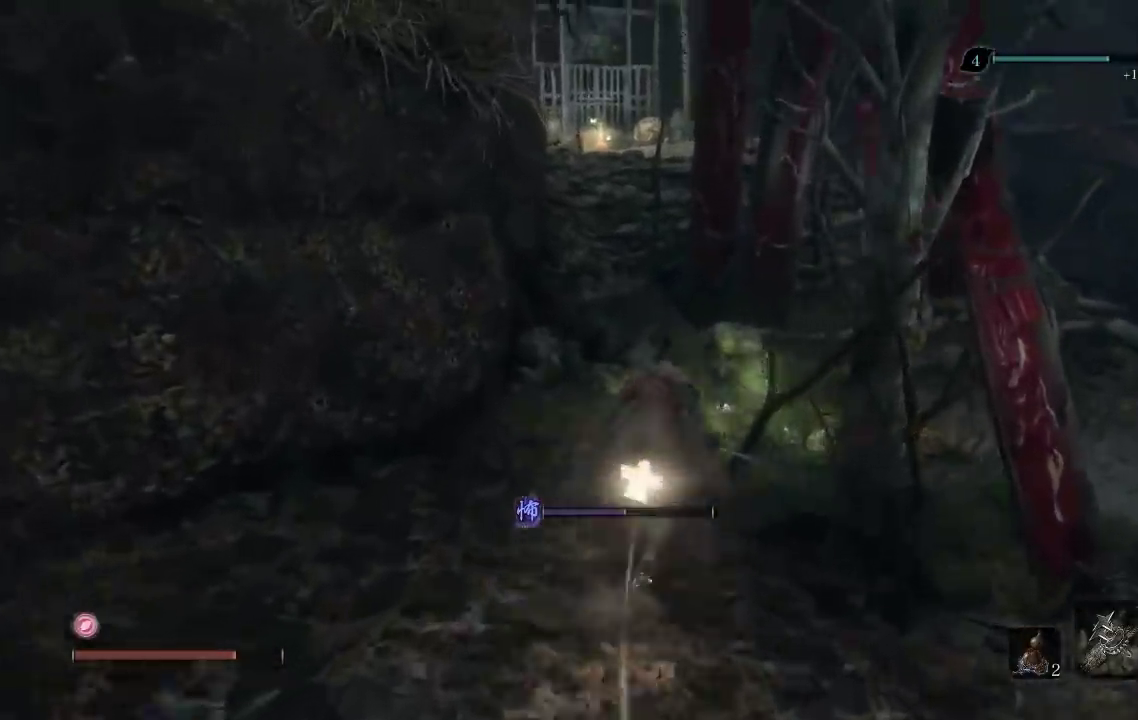
{"buttons": [], "left_stick": "up", "right_stick": "center", "events": [[83, "R1", "down"], [133, "R1", "up"], [150, "B", "up"], [233, "right_stick", "down-left"], [350, "right_stick", "center"]]}
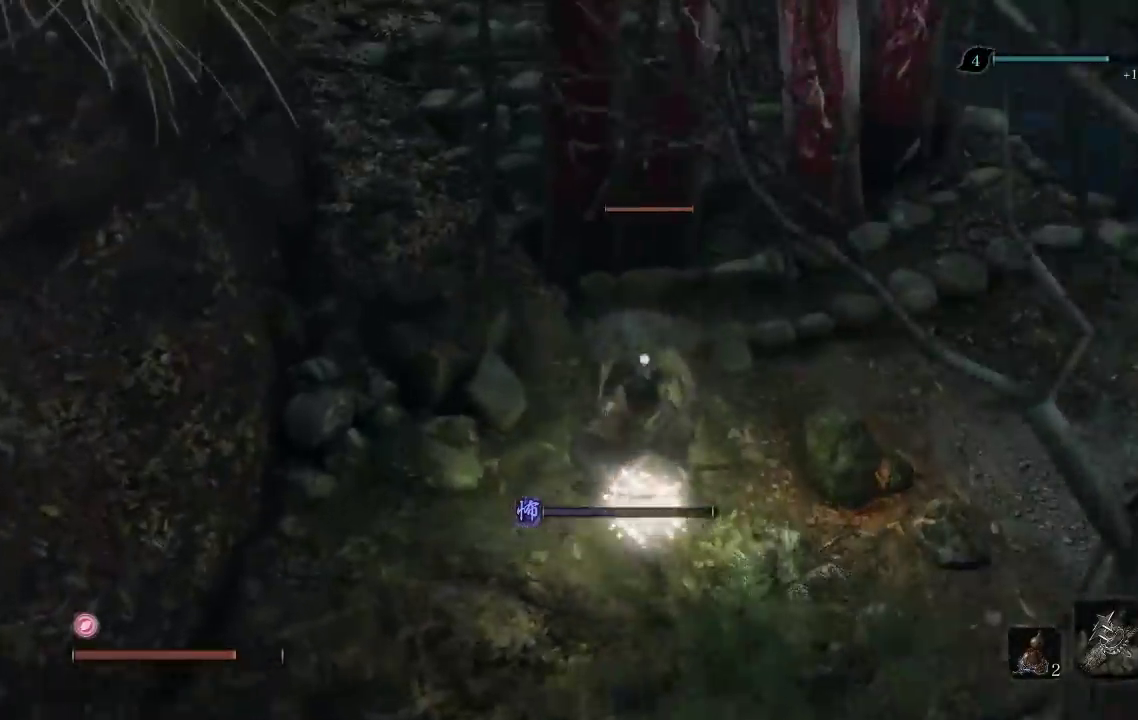
{"buttons": [], "left_stick": "up", "right_stick": "center", "events": [[133, "R1", "down"], [250, "R1", "up"], [350, "R1", "down"], [467, "R1", "up"]]}
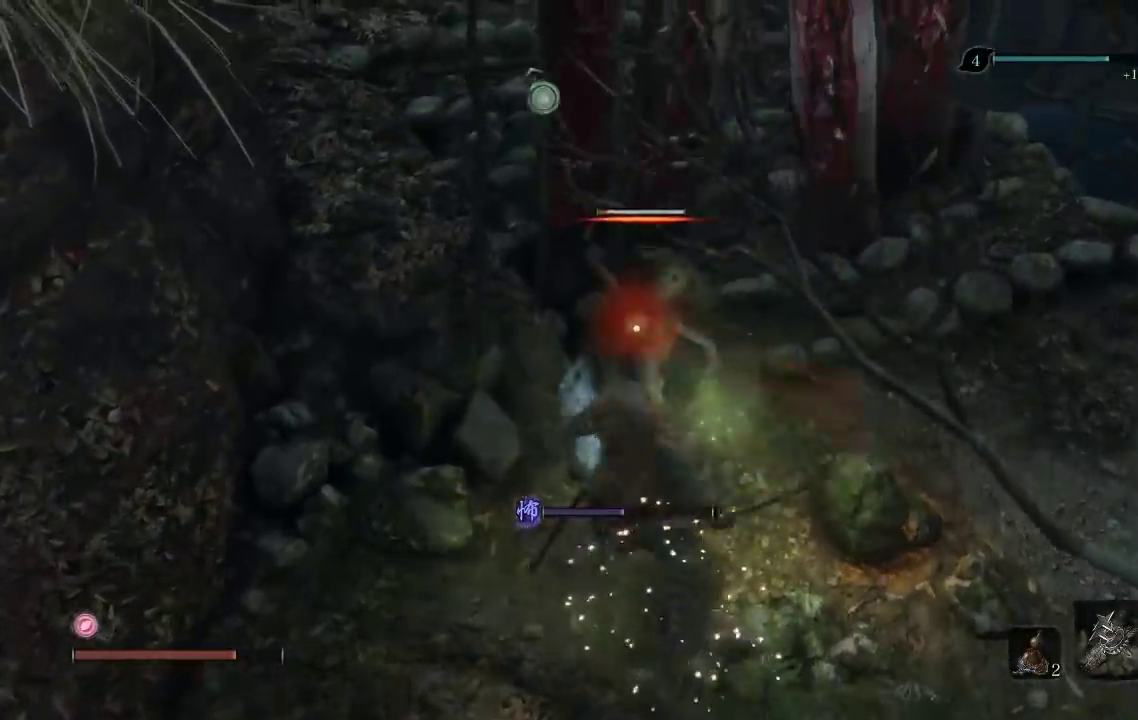
{"buttons": ["R3"], "left_stick": "up", "right_stick": "center", "events": [[67, "R1", "down"], [183, "R1", "up"], [500, "R3", "down"]]}
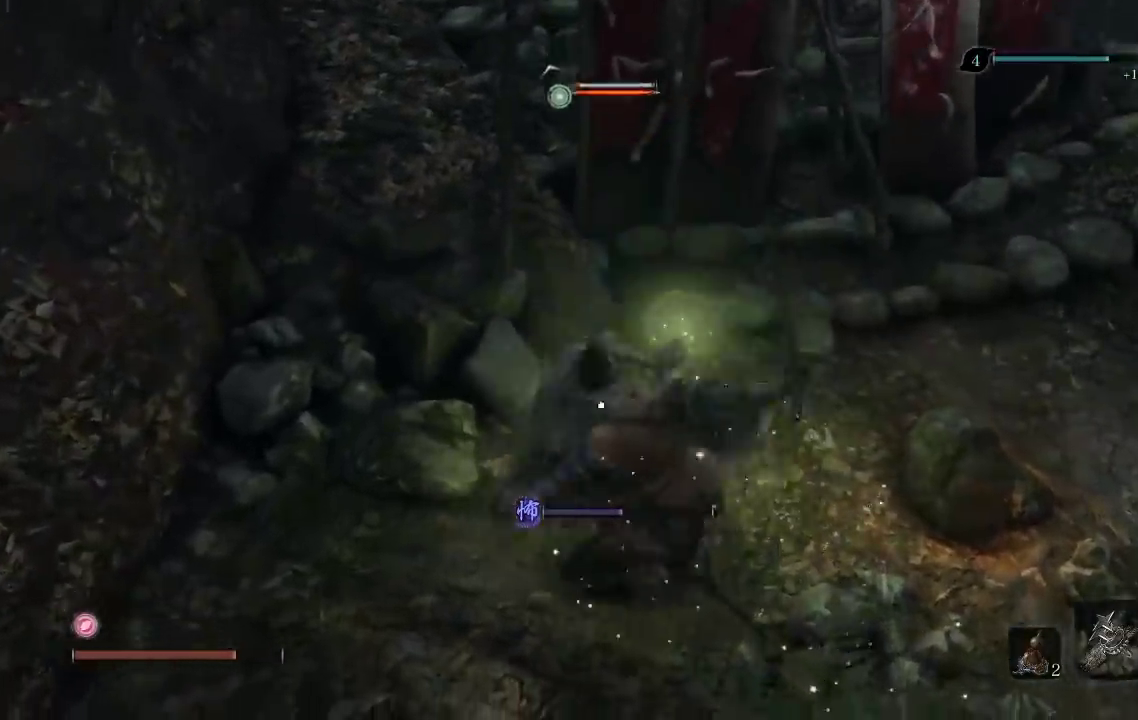
{"buttons": [], "left_stick": "center", "right_stick": "right", "events": [[33, "right_stick", "down-left"], [133, "R3", "up"], [167, "right_stick", "up-left"], [283, "right_stick", "center"], [333, "left_stick", "center"], [400, "right_stick", "right"]]}
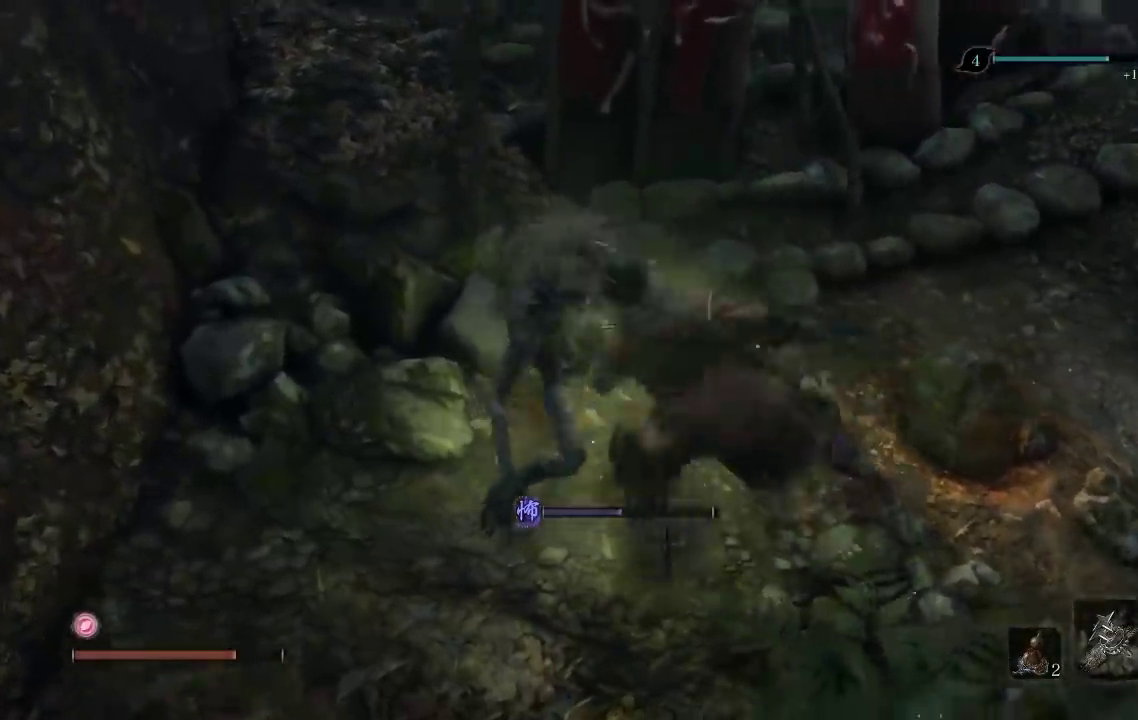
{"buttons": ["R3"], "left_stick": "down-right", "right_stick": "center", "events": [[50, "left_stick", "down"], [417, "right_stick", "center"], [467, "R3", "down"], [467, "left_stick", "down-right"]]}
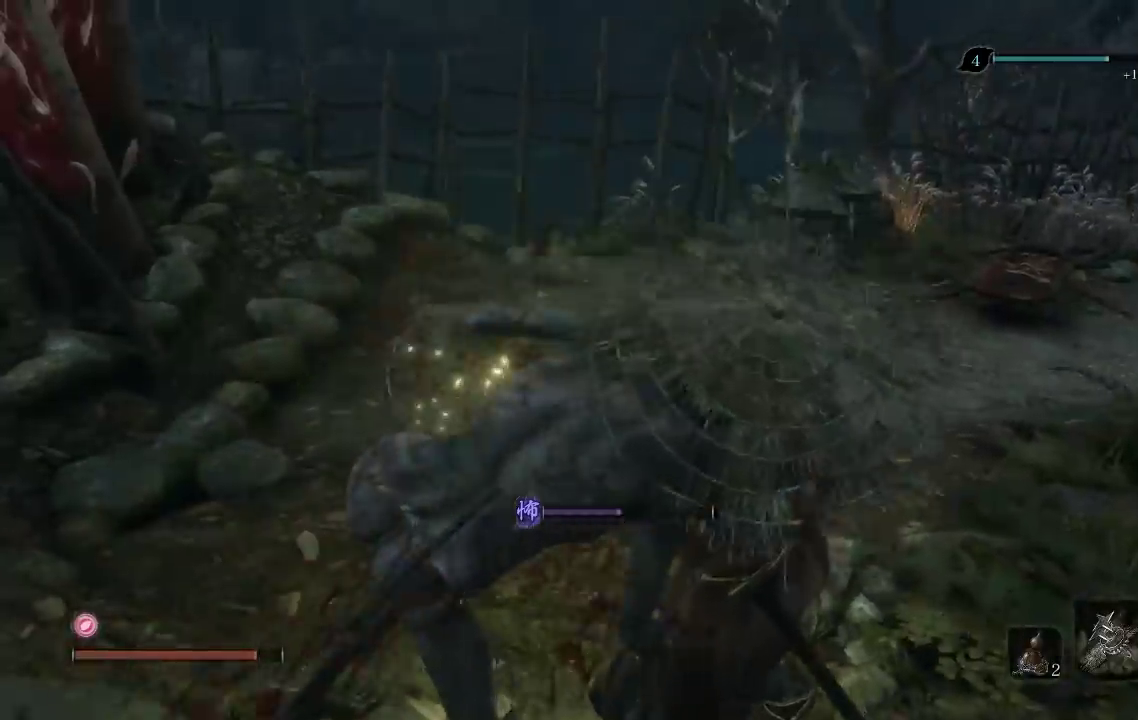
{"buttons": [], "left_stick": "up", "right_stick": "down-right", "events": [[83, "left_stick", "right"], [117, "right_stick", "right"], [133, "R3", "up"], [250, "left_stick", "up-right"], [383, "left_stick", "up"], [483, "right_stick", "down-right"]]}
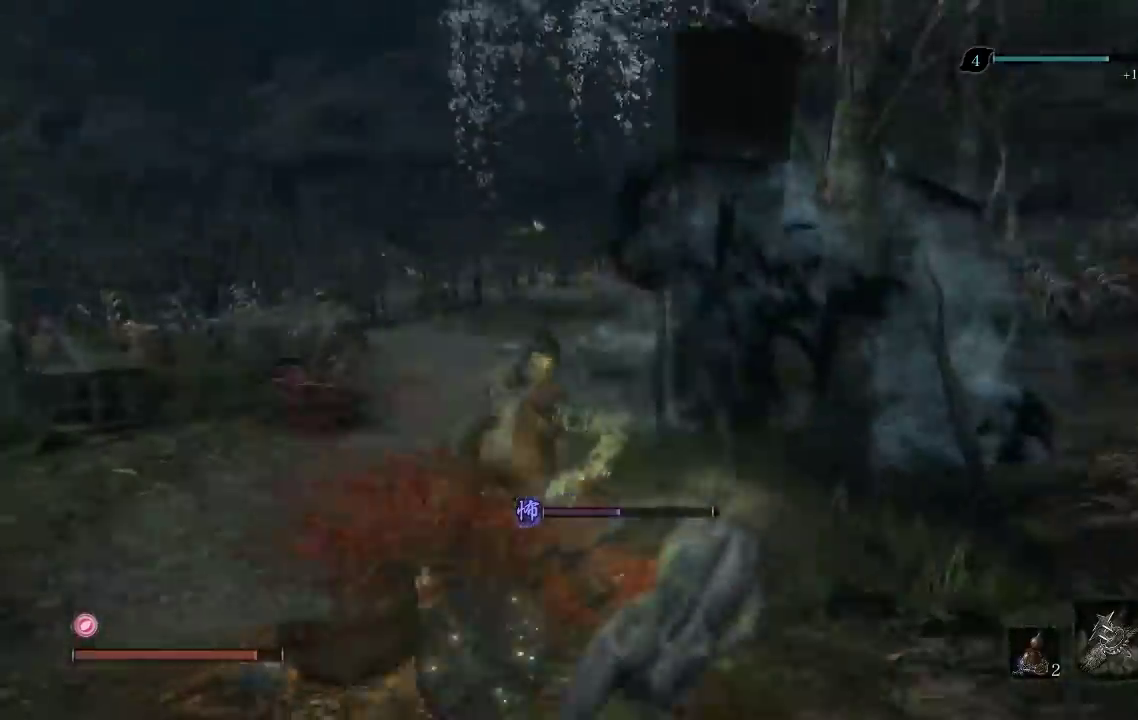
{"buttons": [], "left_stick": "up-left", "right_stick": "center", "events": [[133, "right_stick", "center"], [250, "left_stick", "up-left"], [300, "right_stick", "right"], [467, "right_stick", "center"]]}
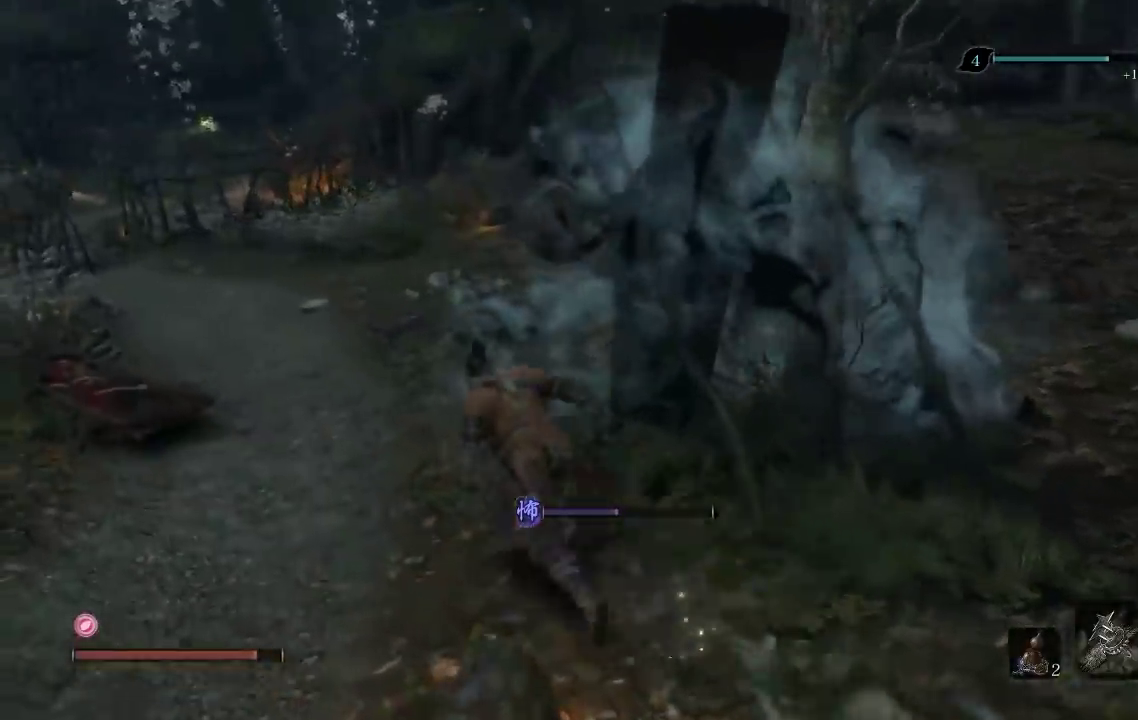
{"buttons": ["B", "L1"], "left_stick": "up", "right_stick": "right", "events": [[167, "B", "down"], [433, "left_stick", "up"], [433, "right_stick", "right"], [467, "L1", "down"]]}
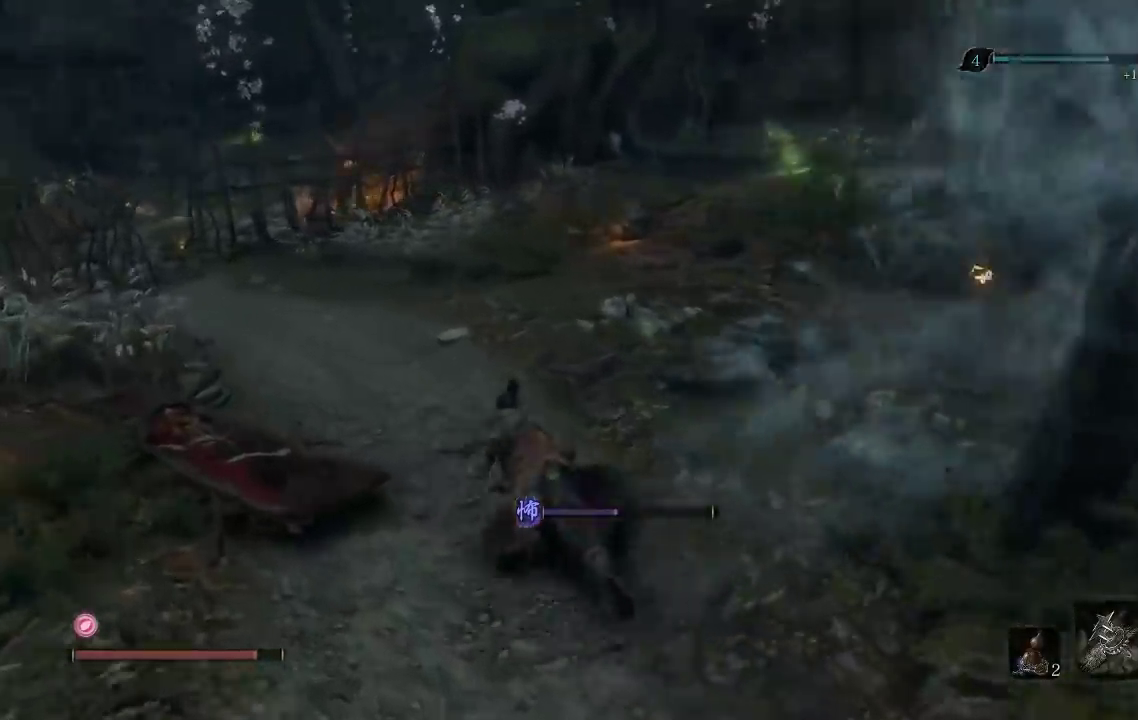
{"buttons": [], "left_stick": "up", "right_stick": "center", "events": [[167, "right_stick", "center"], [200, "L1", "up"], [467, "B", "up"]]}
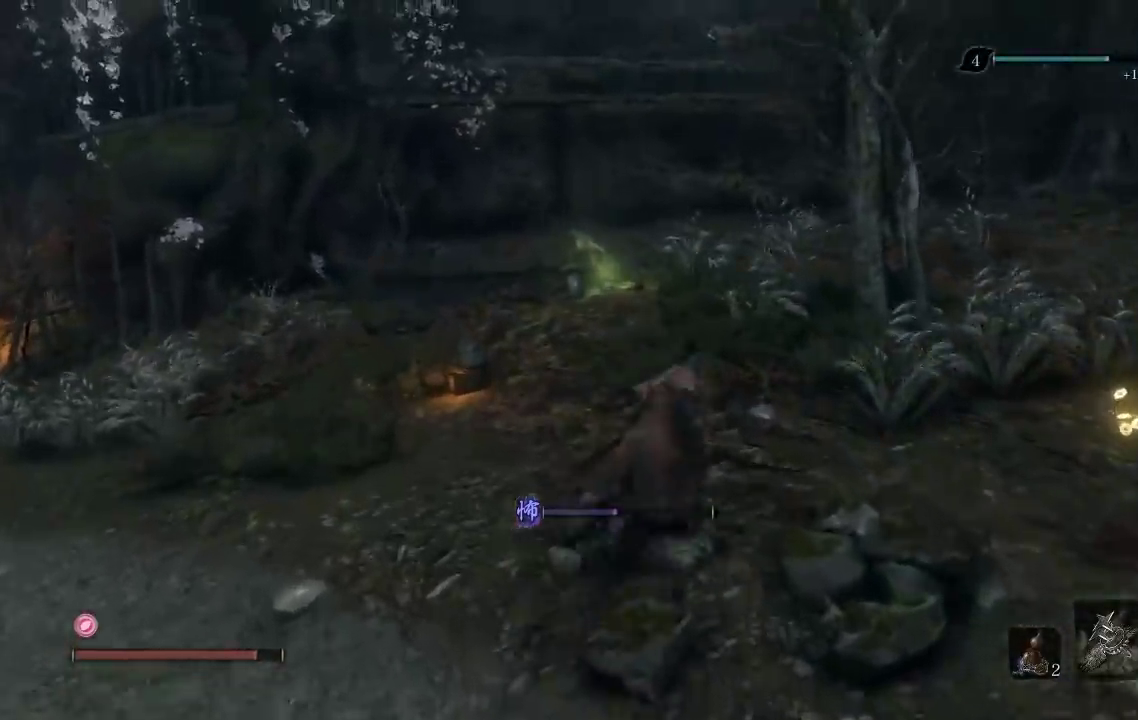
{"buttons": ["B"], "left_stick": "up", "right_stick": "center", "events": [[400, "B", "down"]]}
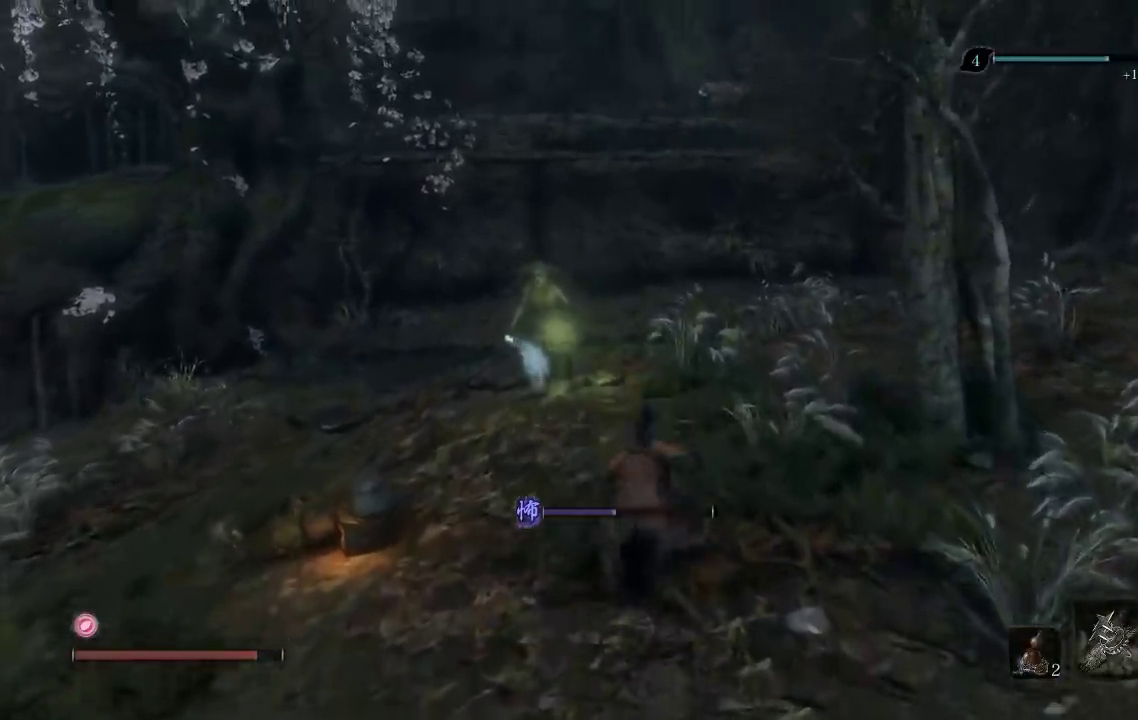
{"buttons": ["R1", "R3"], "left_stick": "up", "right_stick": "up-left"}
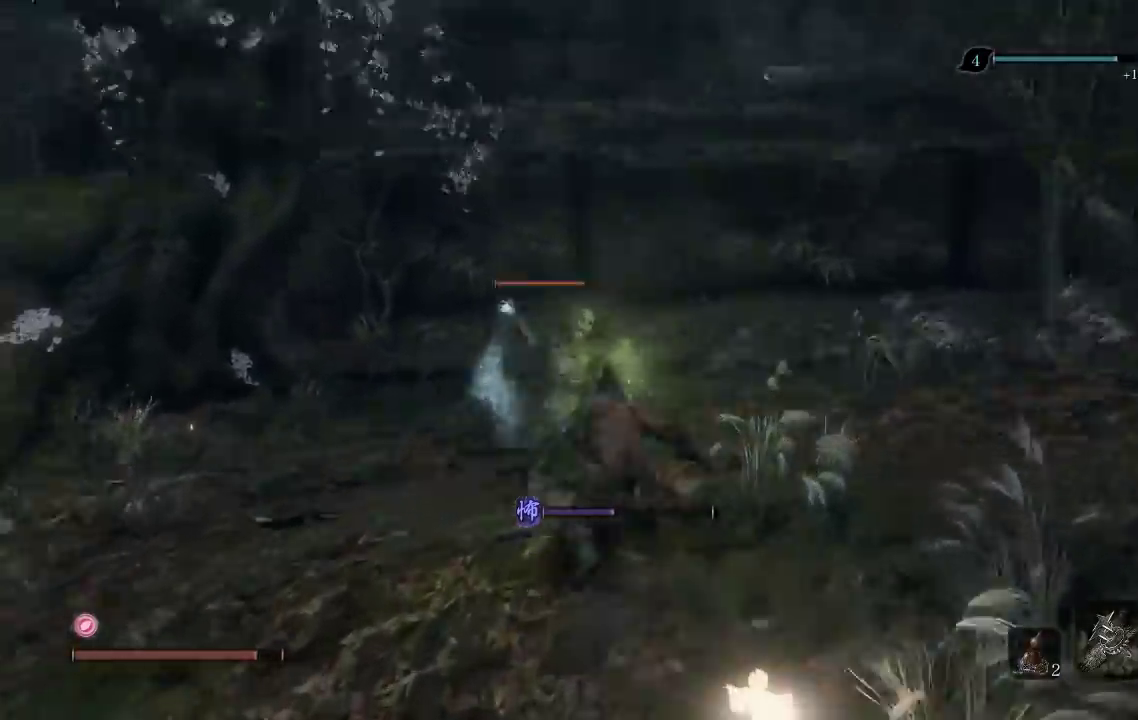
{"buttons": [], "left_stick": "up-left", "right_stick": "down-left"}